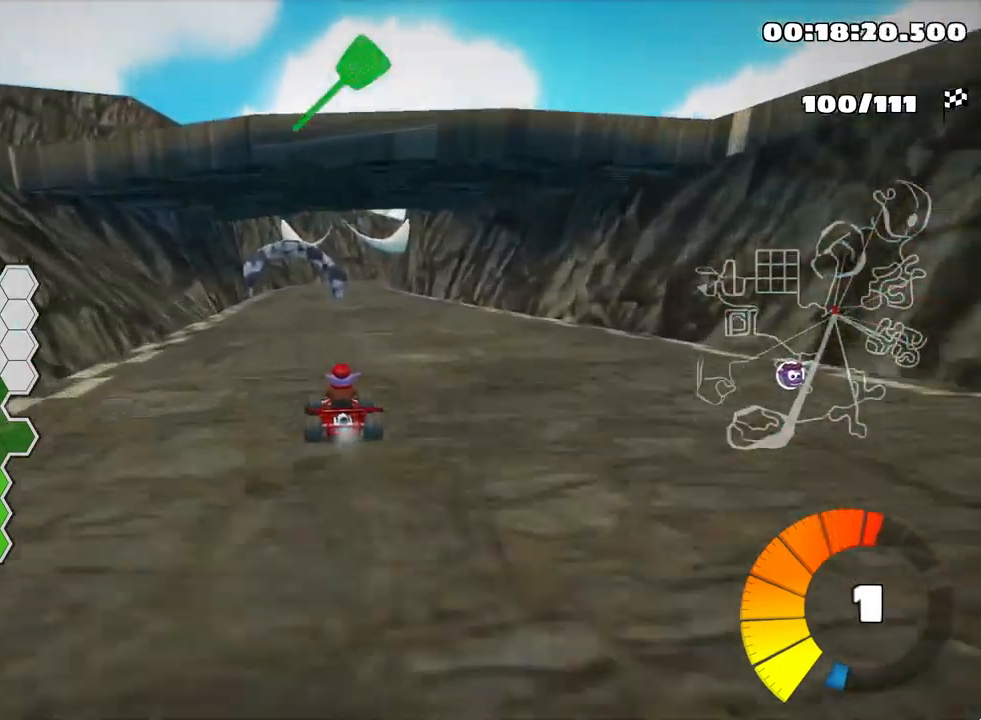
Gameplay with keyboard; each line is a JSON object with the keys held at the frame after it. "events" lists presses ("down") and releases ("up") of "down", "fire", "flag", "left", "look", "nitro", "right", "skid" and "up" between this image and that frame as [ms after this image, input, new state], when the widget could be followed in between. No other keys are recorded. Mouse input is not recorded. Key names are as the overlay labels them; some are game actions (e.g. jump) rather than physical keys.
{"keys": ["right", "skid", "up"], "events": [[34, "left", "down"], [234, "left", "up"], [417, "right", "down"], [417, "skid", "down"]]}
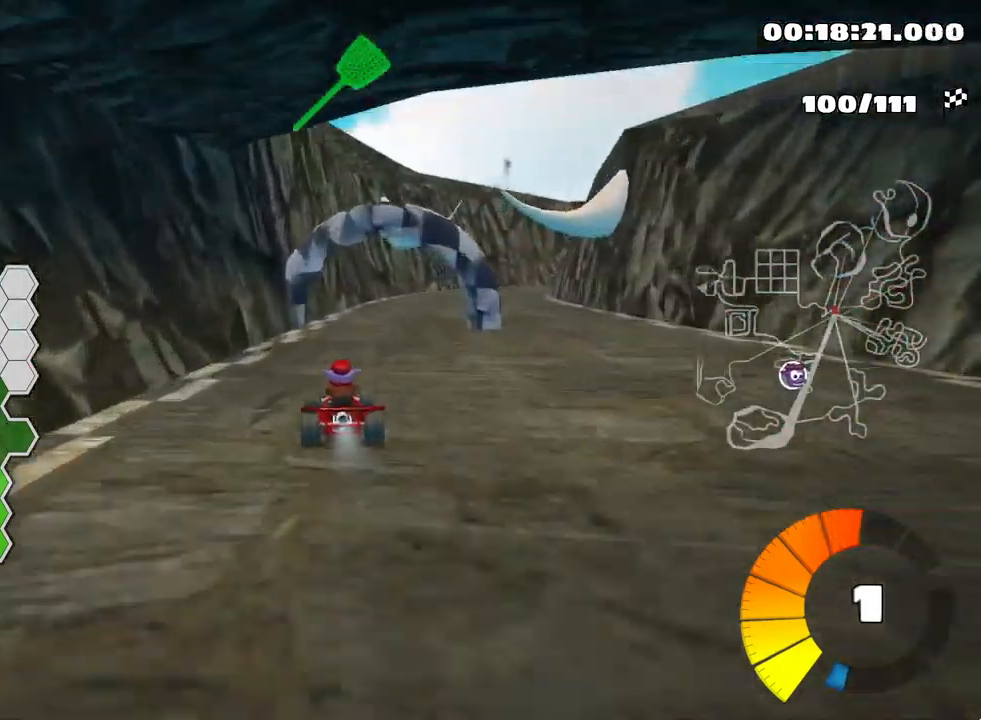
{"keys": ["left", "skid", "up"], "events": [[284, "left", "down"], [367, "right", "up"]]}
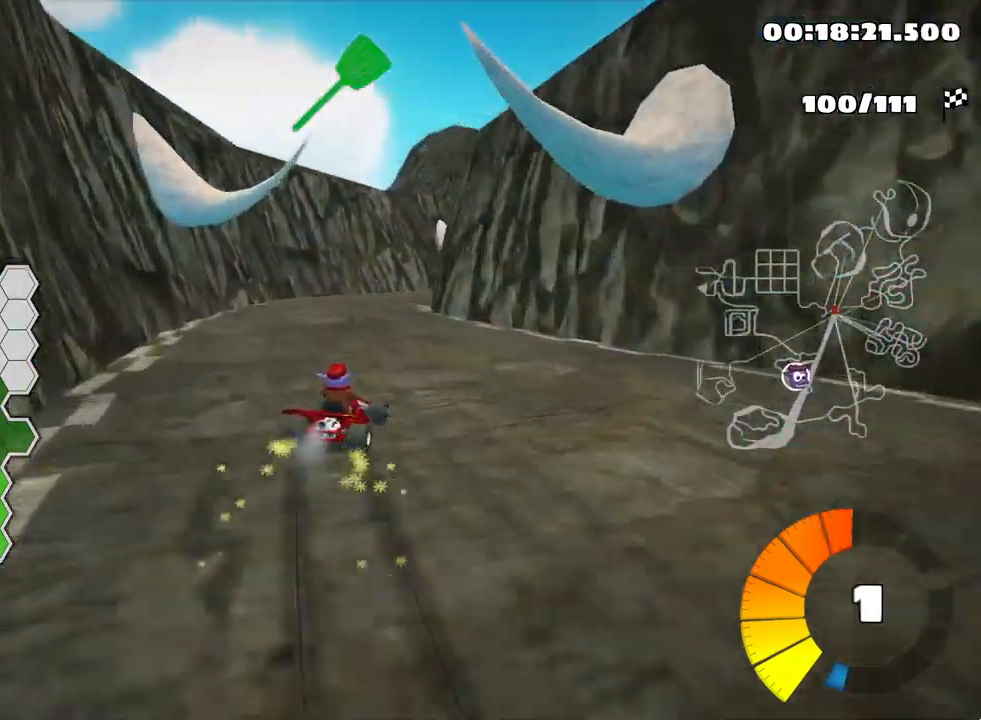
{"keys": ["right", "skid", "up"], "events": [[334, "right", "down"], [400, "left", "up"]]}
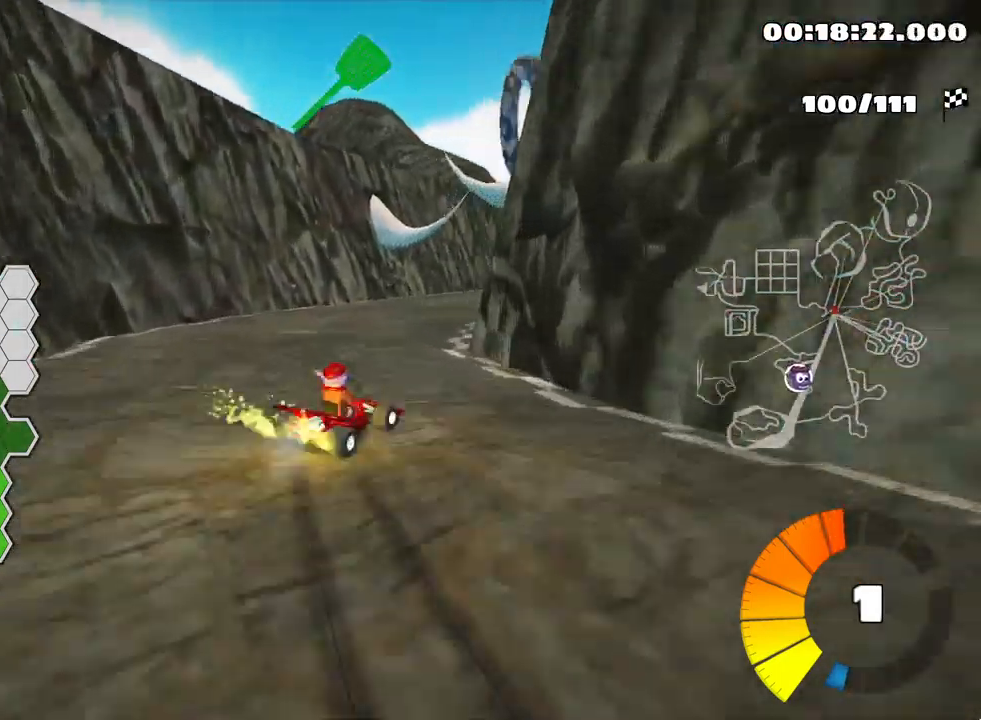
{"keys": ["right", "skid", "up"], "events": []}
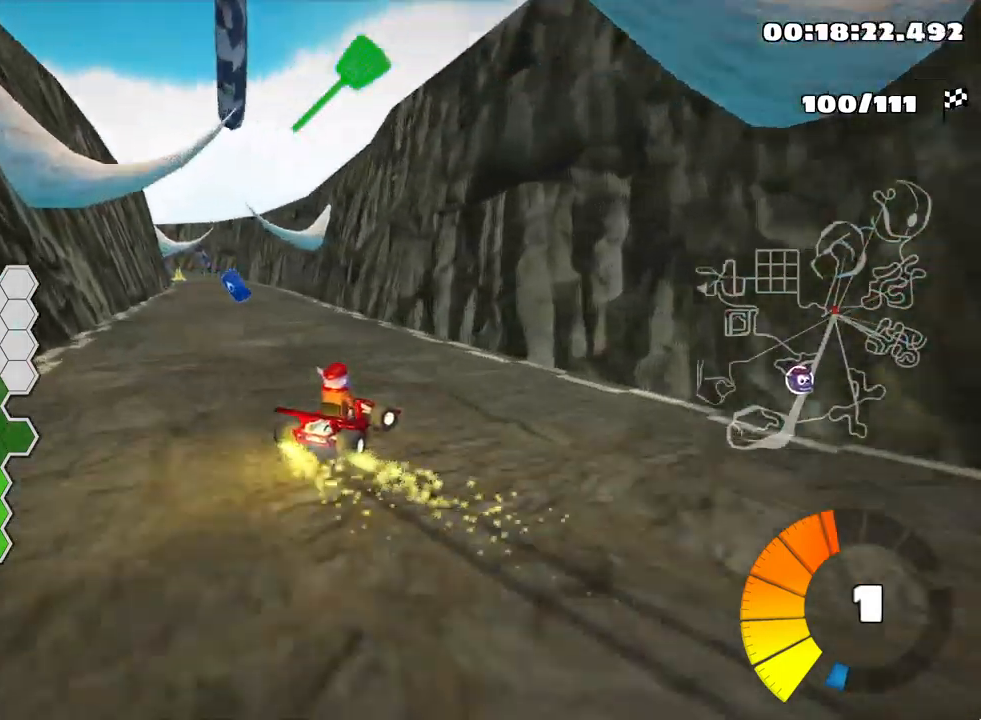
{"keys": ["left", "skid", "up"], "events": [[34, "left", "down"], [84, "nitro", "down"], [84, "right", "up"], [250, "nitro", "up"]]}
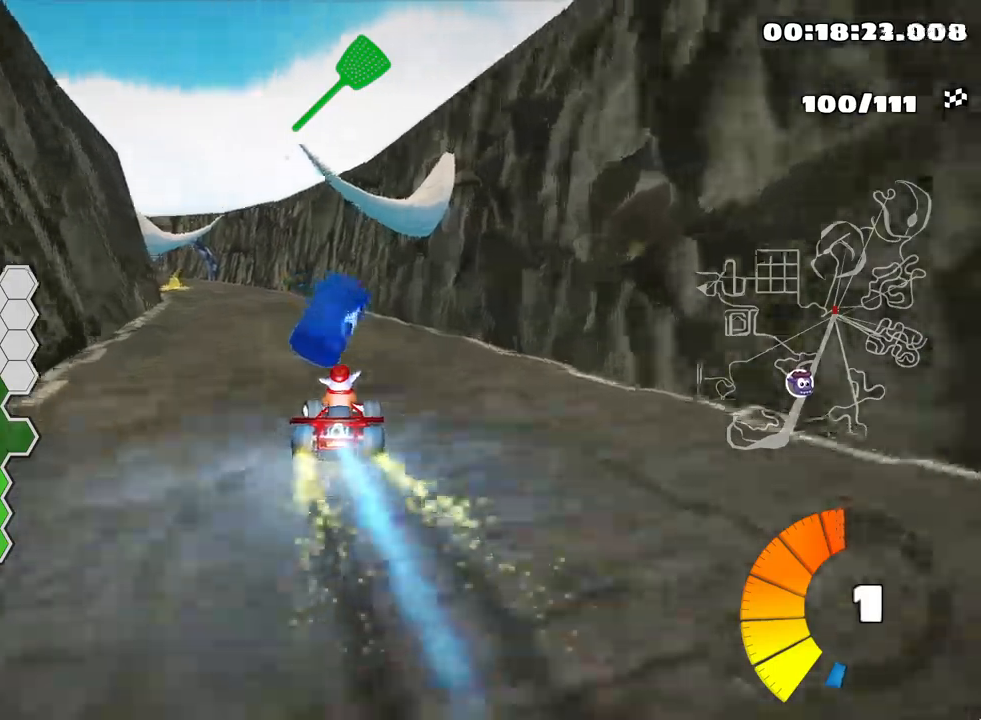
{"keys": ["left", "up"], "events": [[200, "skid", "up"], [350, "nitro", "down"], [467, "nitro", "up"]]}
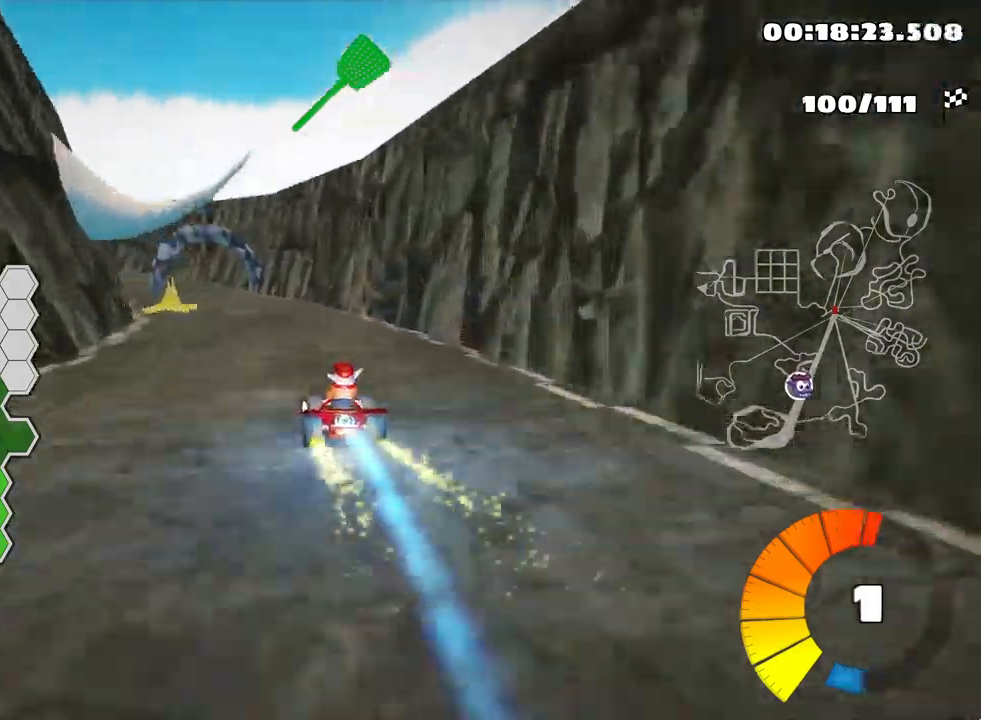
{"keys": ["left", "skid", "up"], "events": [[50, "left", "up"], [450, "left", "down"], [484, "skid", "down"]]}
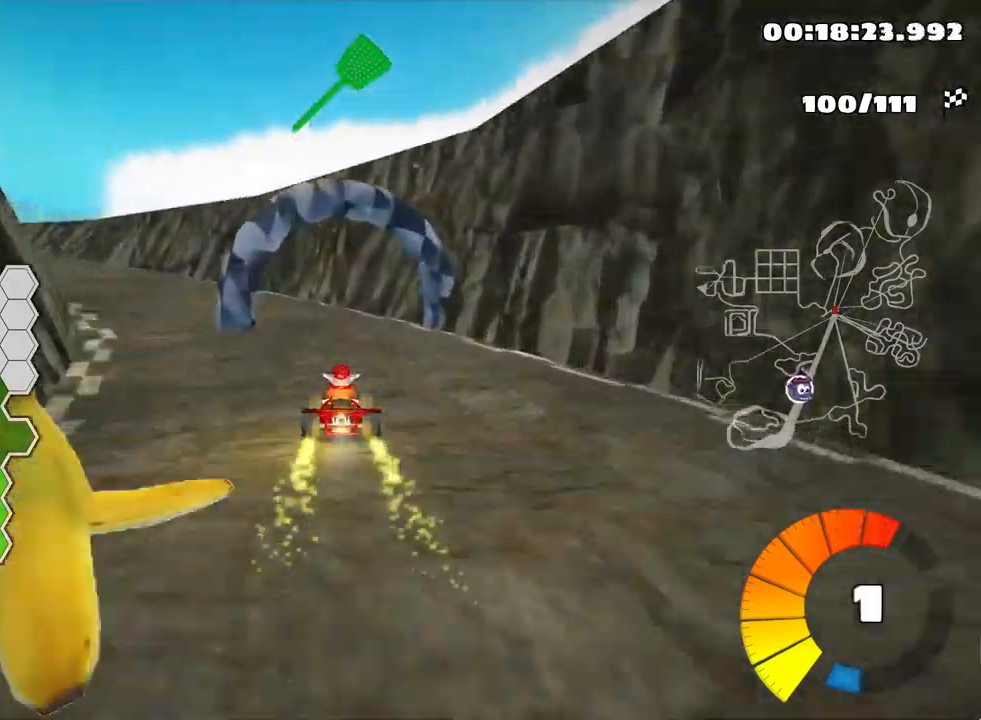
{"keys": ["left", "up"], "events": [[284, "skid", "up"]]}
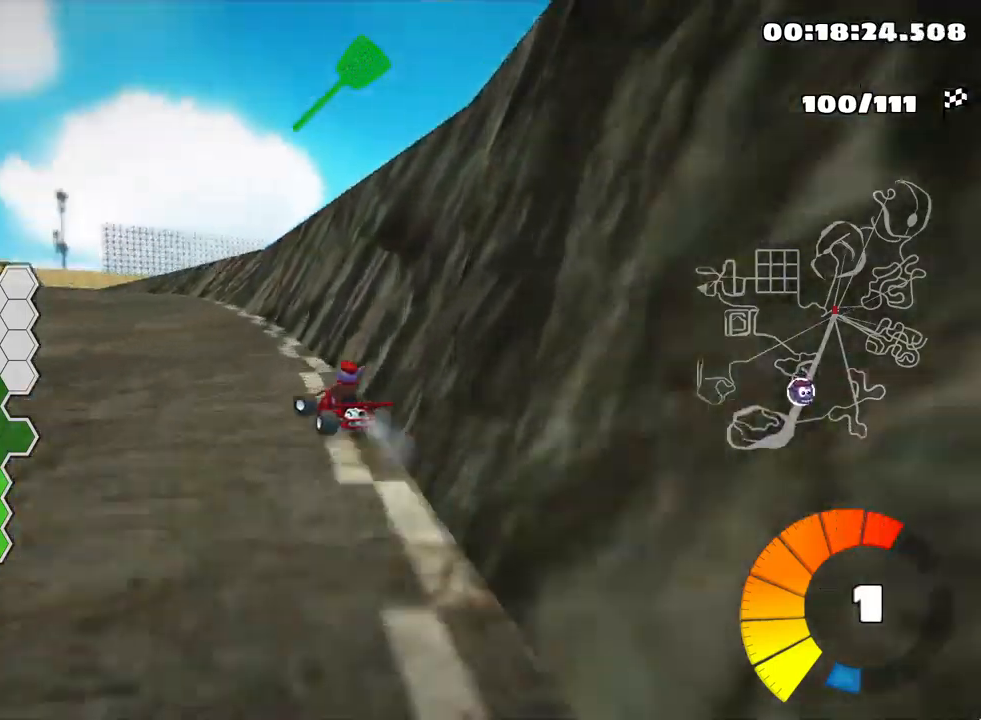
{"keys": ["up"], "events": [[100, "left", "up"]]}
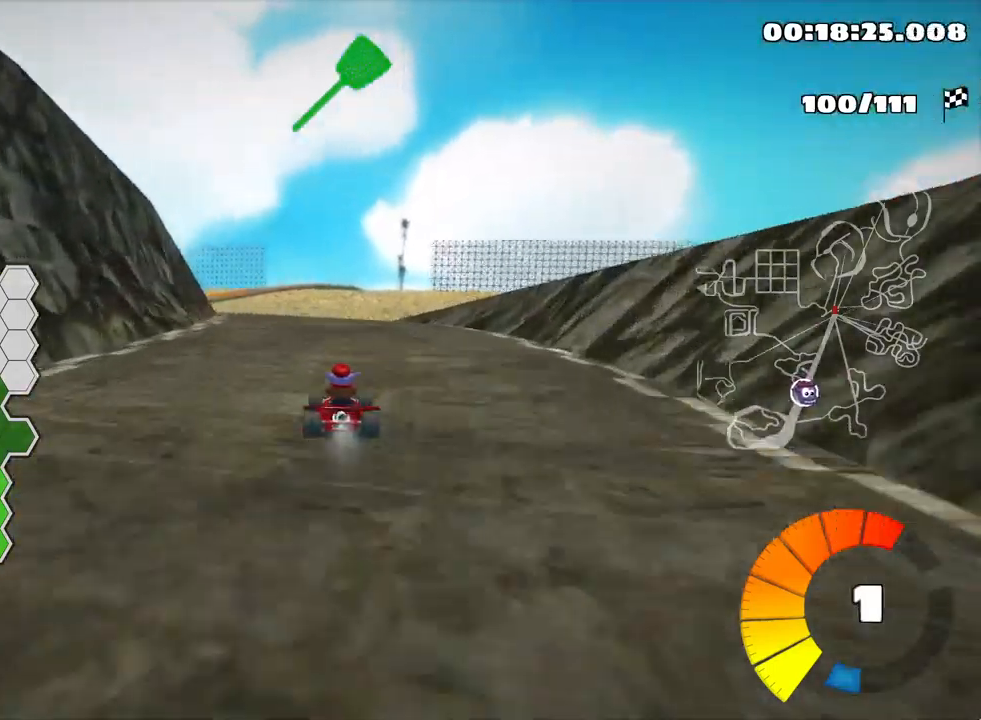
{"keys": ["skid", "up"], "events": [[117, "left", "down"], [150, "skid", "down"], [484, "left", "up"]]}
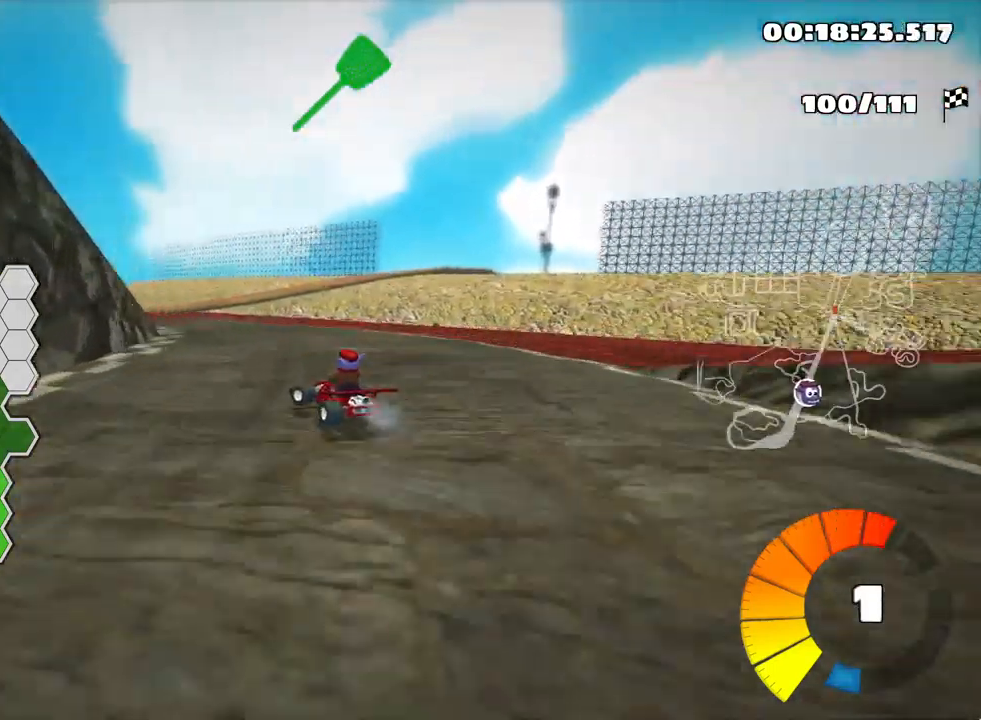
{"keys": ["left", "skid", "up"], "events": [[384, "left", "down"]]}
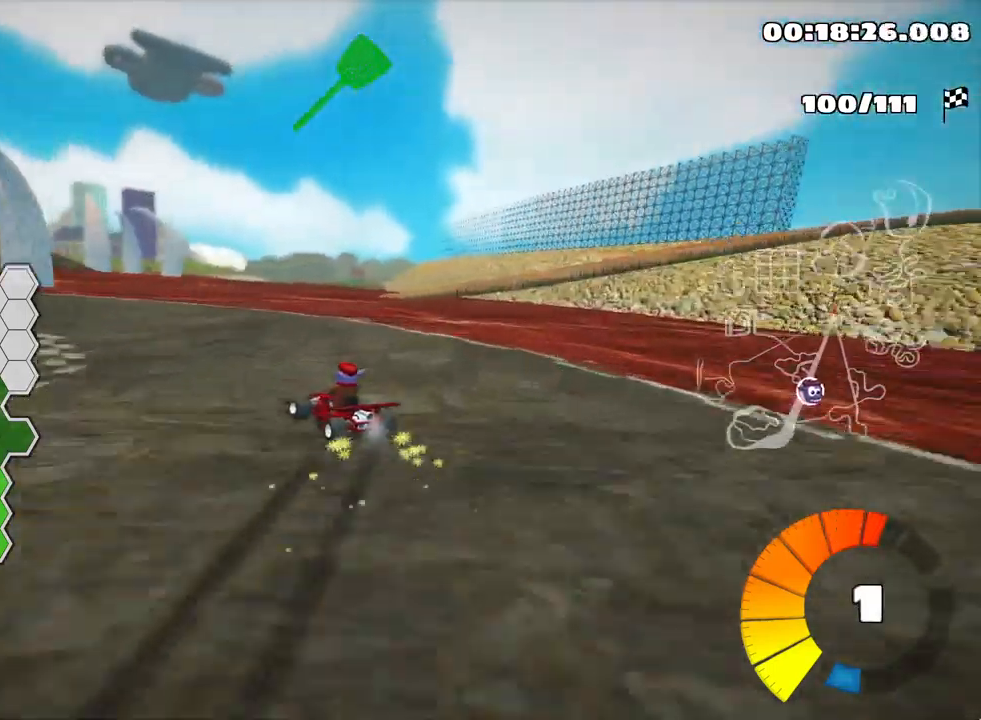
{"keys": [], "events": [[134, "skid", "up"], [150, "up", "up"], [467, "left", "up"]]}
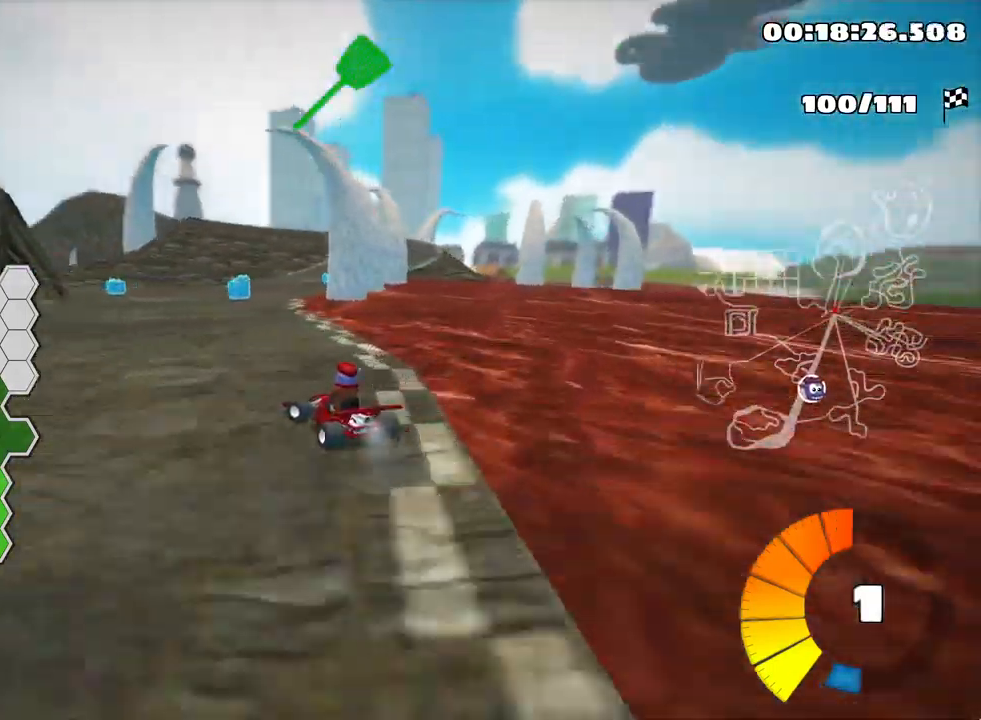
{"keys": ["right", "skid", "up"], "events": [[234, "up", "down"], [267, "right", "down"], [300, "skid", "down"]]}
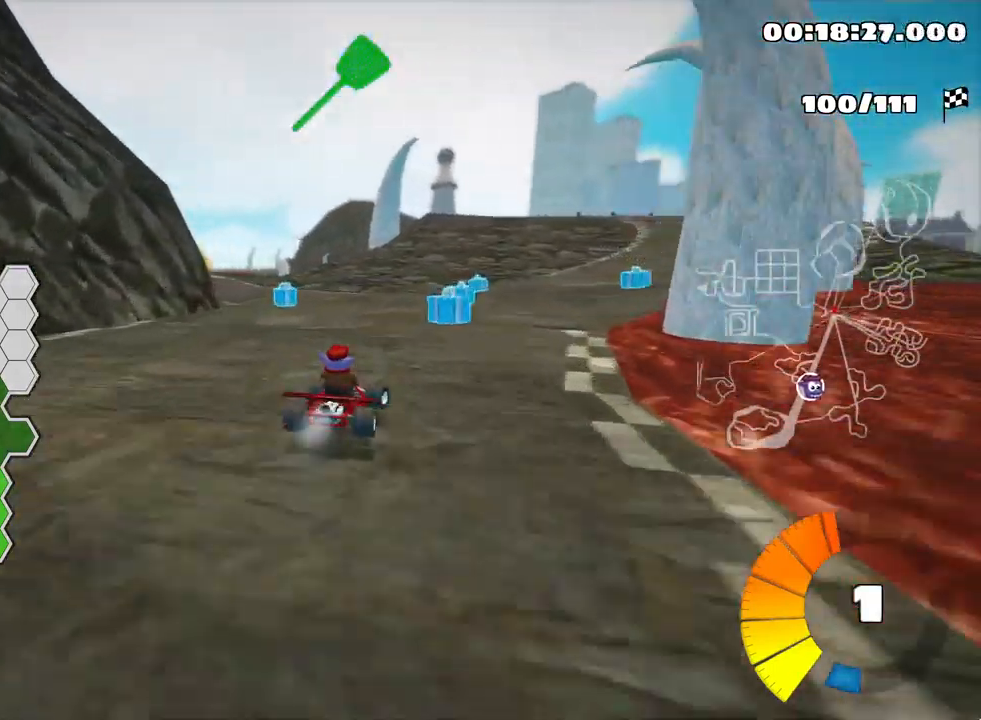
{"keys": ["up"], "events": [[34, "nitro", "down"], [100, "skid", "up"], [150, "nitro", "up"], [384, "right", "up"]]}
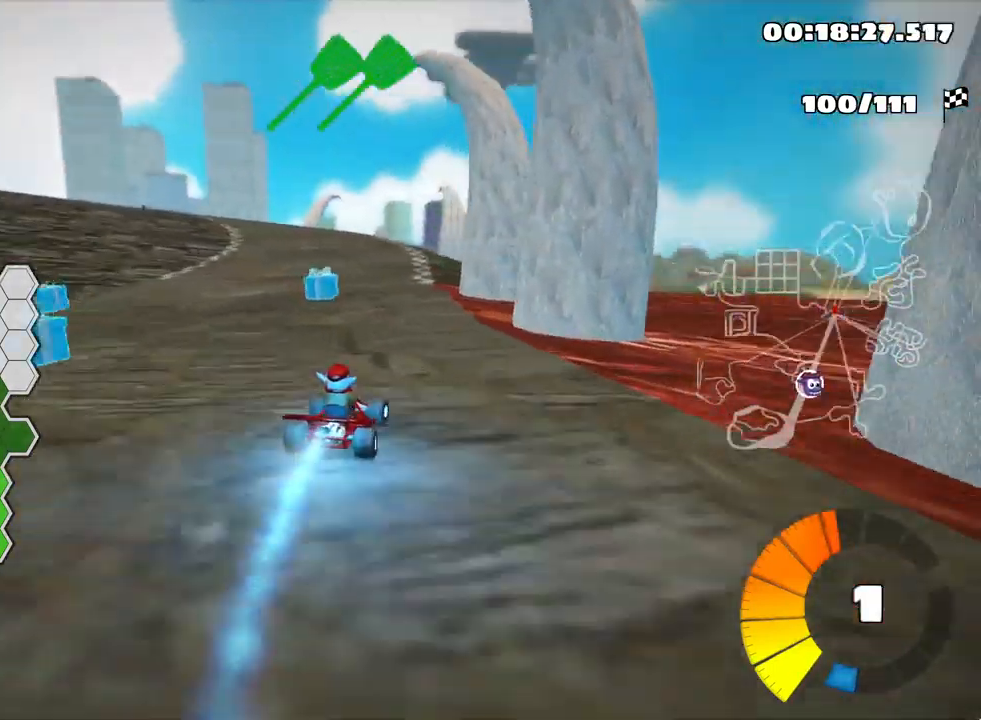
{"keys": ["right", "skid", "up"], "events": [[84, "left", "down"], [84, "skid", "down"], [250, "left", "up"], [401, "right", "down"]]}
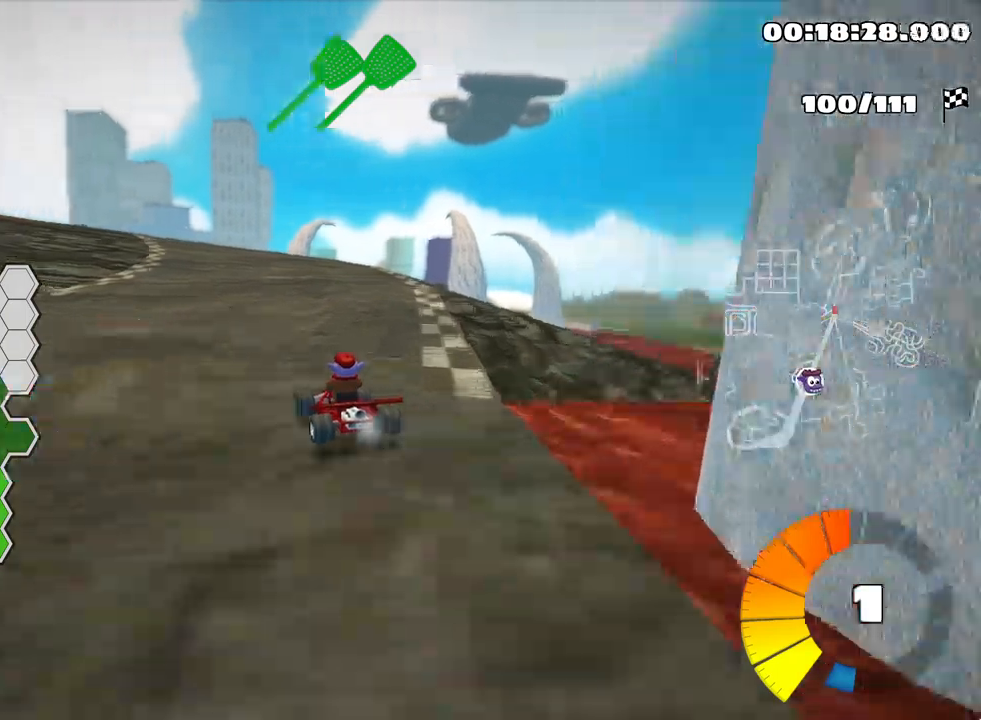
{"keys": ["left", "skid", "up"], "events": [[333, "right", "up"], [400, "left", "down"]]}
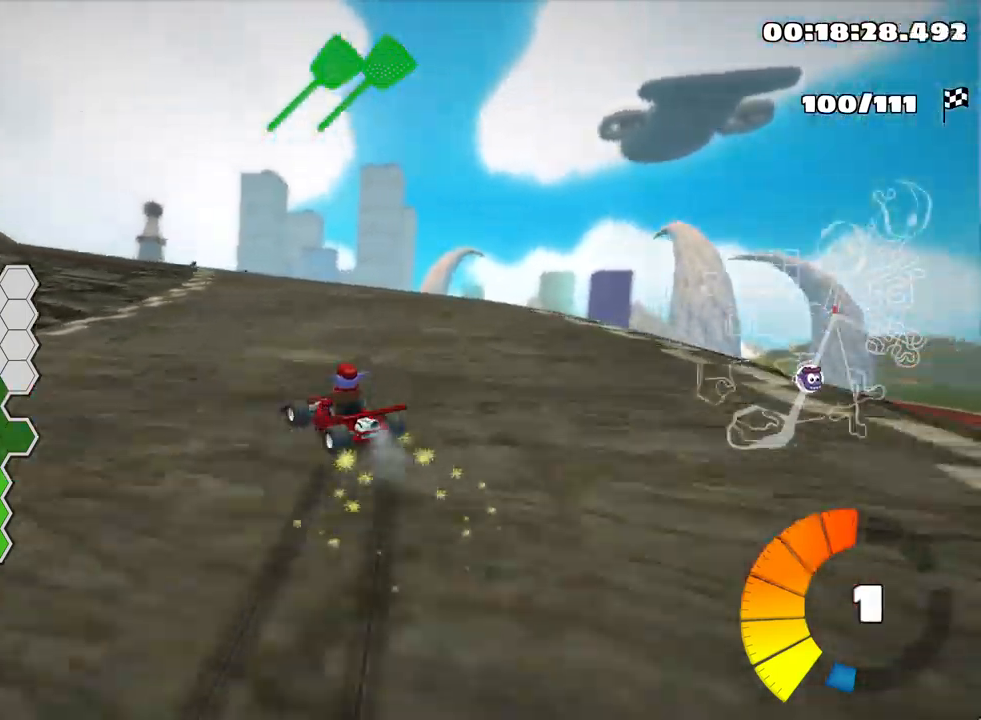
{"keys": ["right", "skid", "up"], "events": [[67, "left", "up"], [333, "right", "down"]]}
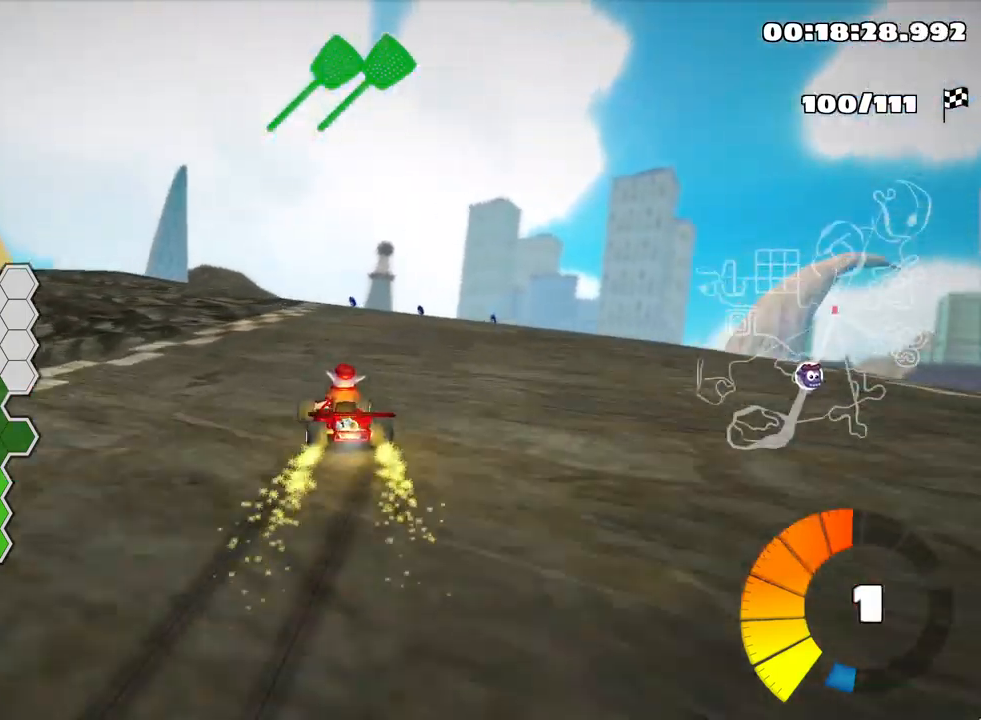
{"keys": ["right", "skid"], "events": [[50, "up", "up"]]}
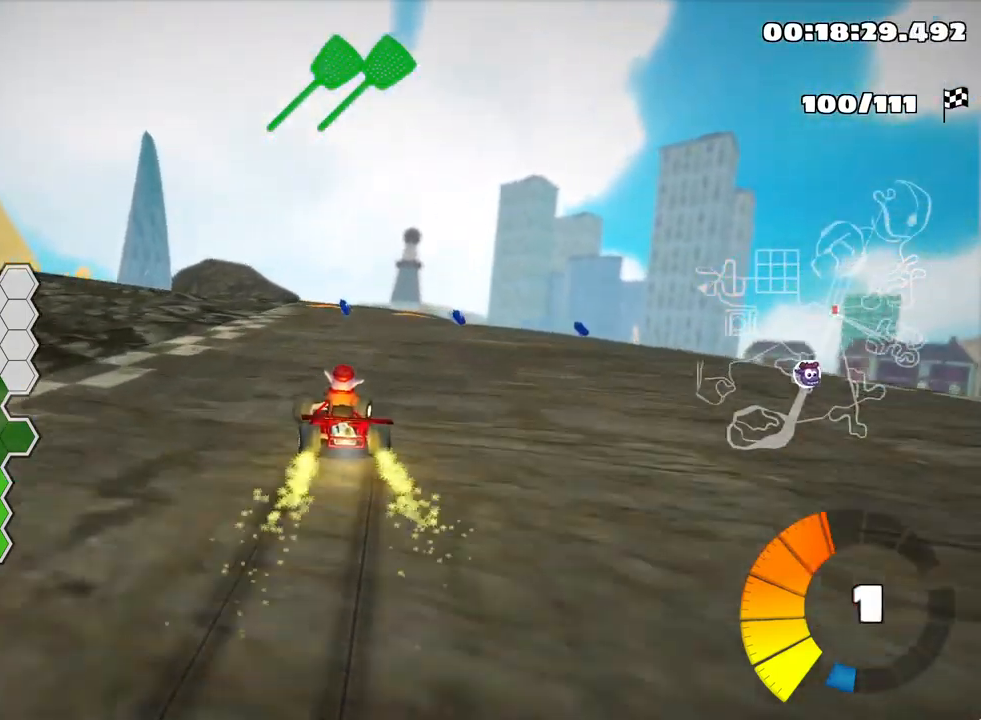
{"keys": ["right"], "events": [[317, "skid", "up"]]}
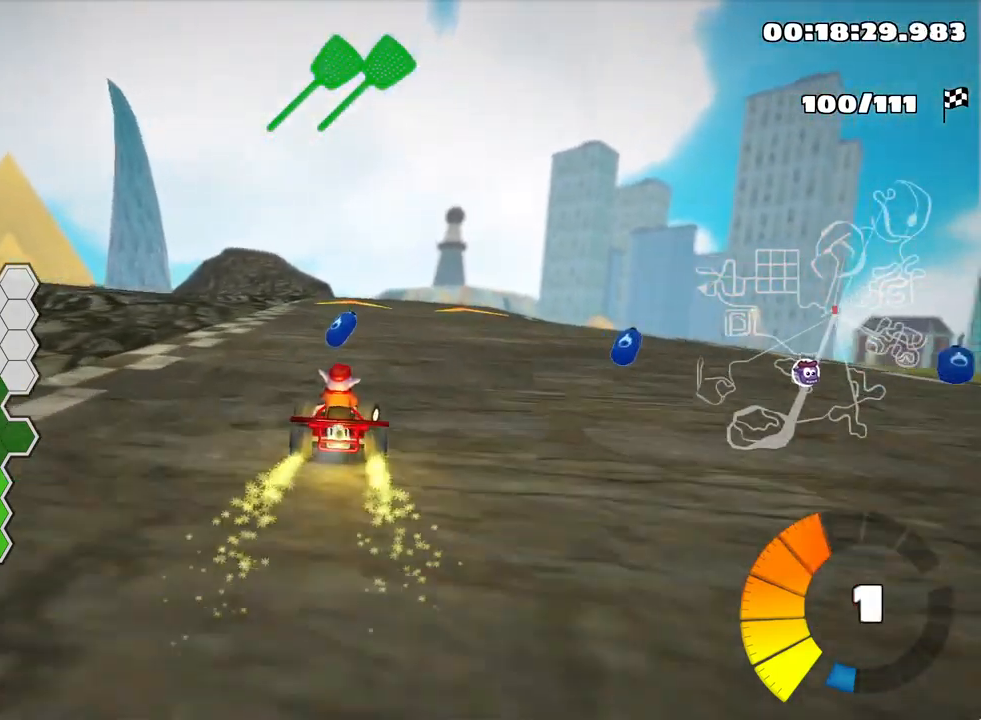
{"keys": ["down", "left"], "events": [[33, "right", "up"], [67, "down", "down"], [350, "left", "down"]]}
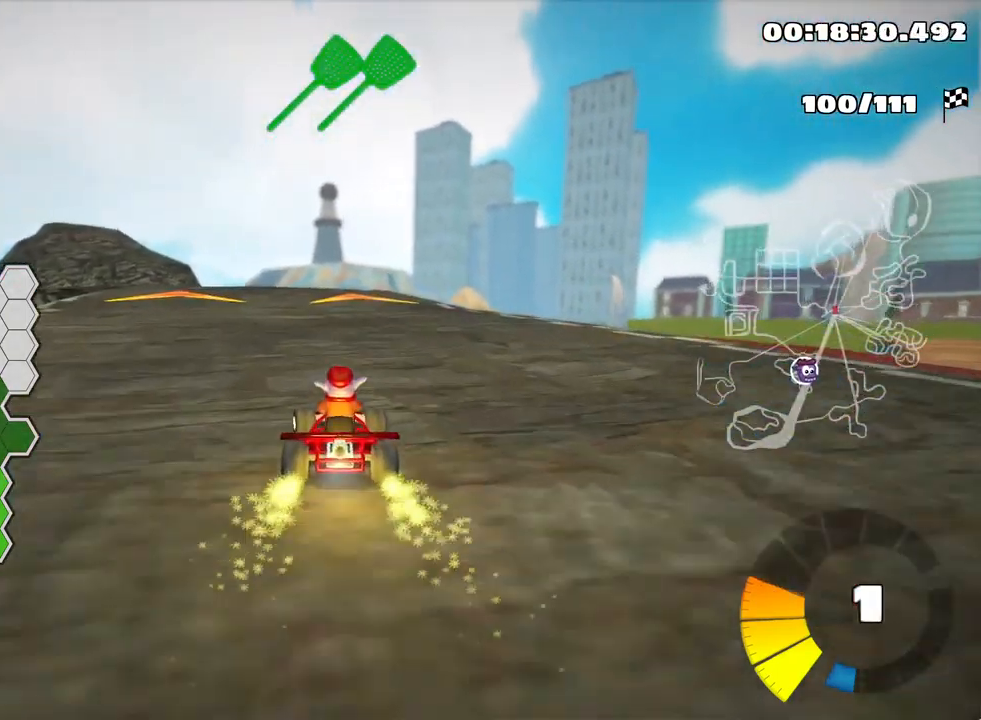
{"keys": ["down"], "events": [[217, "left", "up"]]}
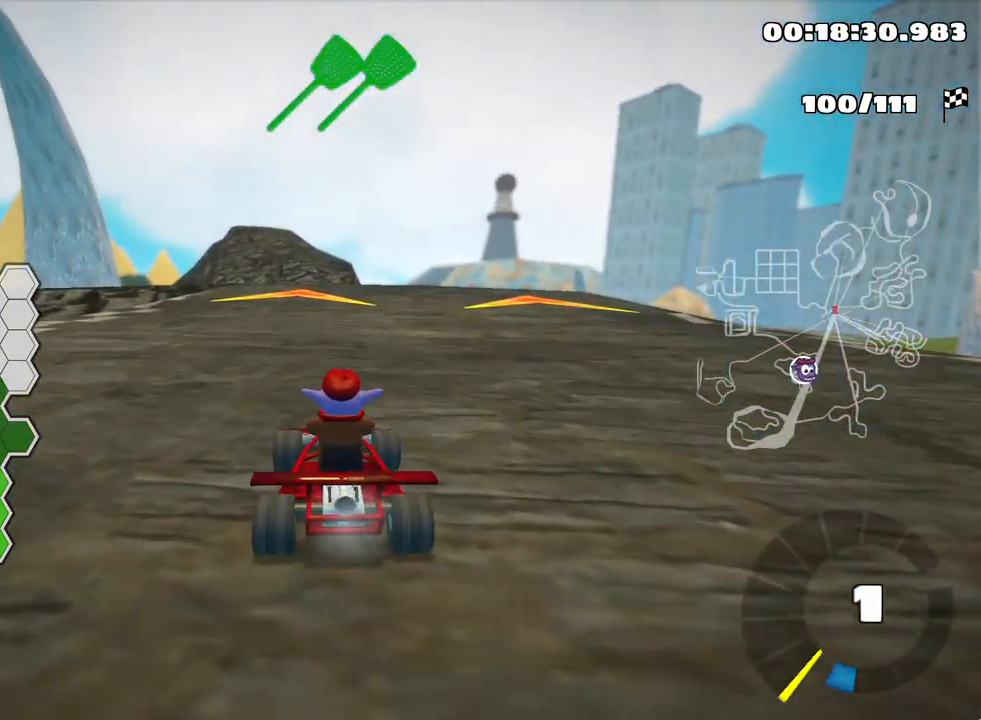
{"keys": ["up"], "events": [[133, "down", "up"], [283, "up", "down"]]}
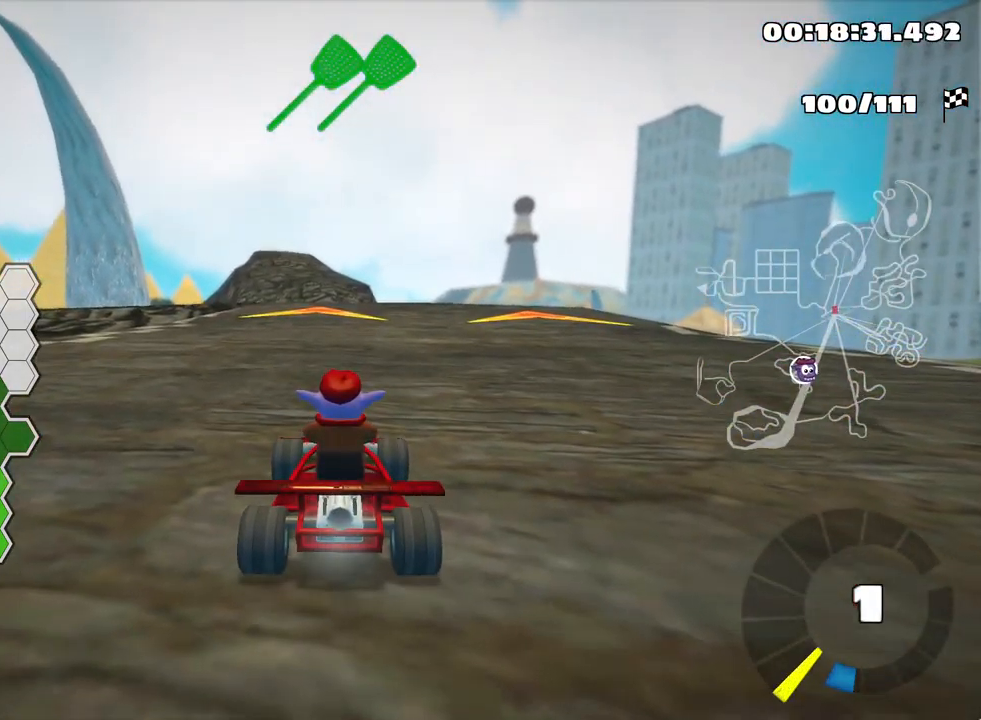
{"keys": ["up"], "events": [[50, "left", "down"], [150, "left", "up"]]}
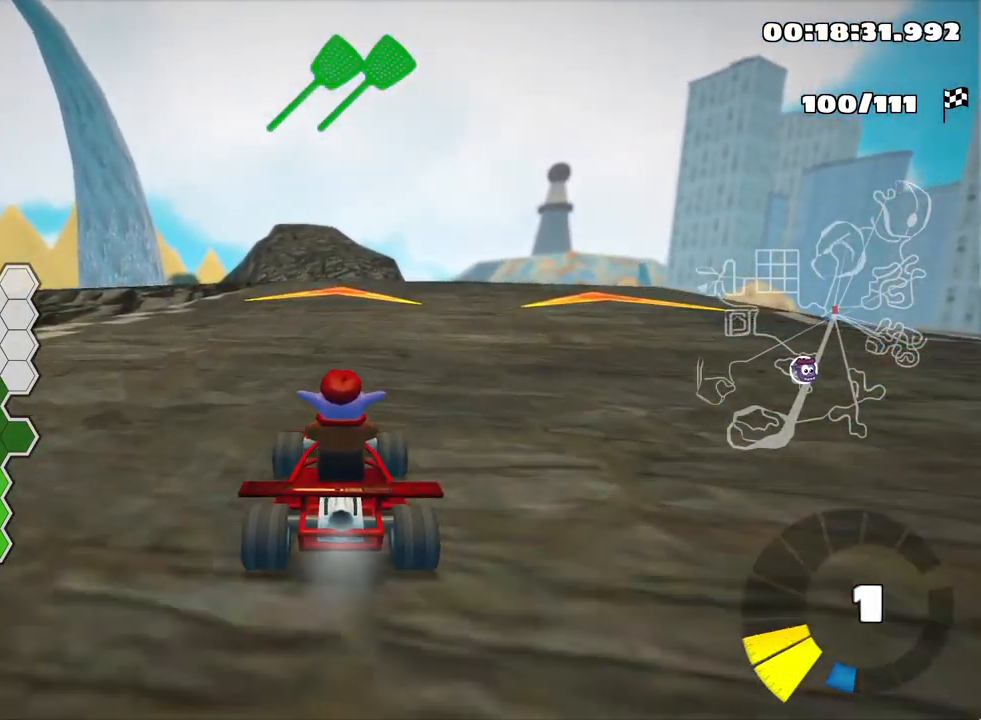
{"keys": ["up"], "events": [[33, "right", "down"], [150, "right", "up"]]}
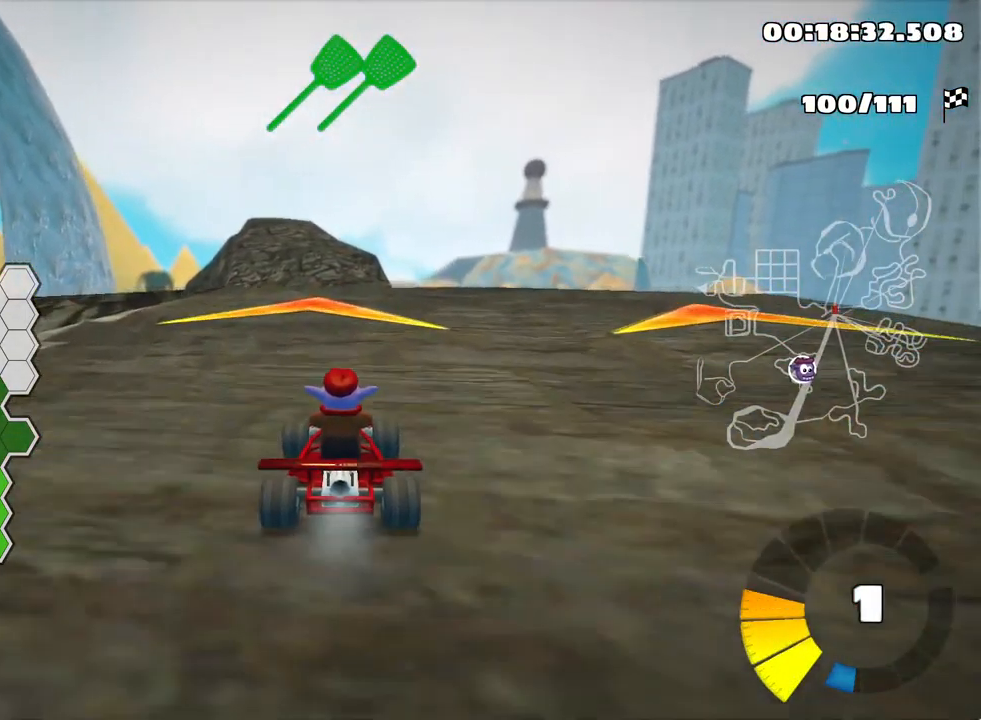
{"keys": ["down"], "events": [[167, "up", "up"], [400, "down", "down"]]}
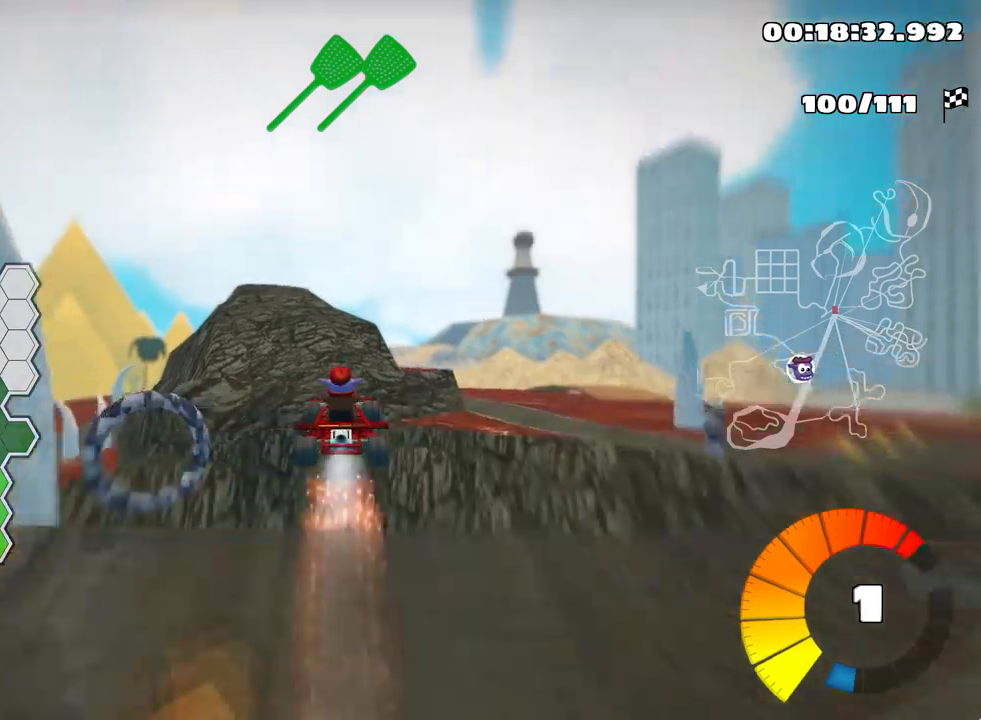
{"keys": ["down"], "events": [[184, "down", "up"], [300, "down", "down"]]}
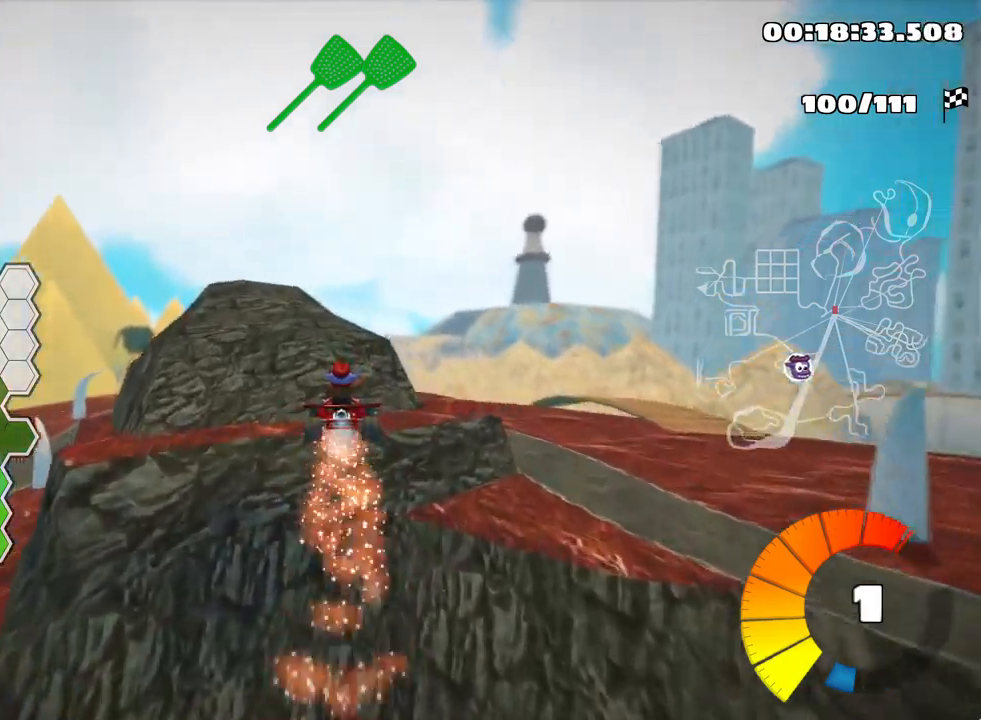
{"keys": ["down"], "events": []}
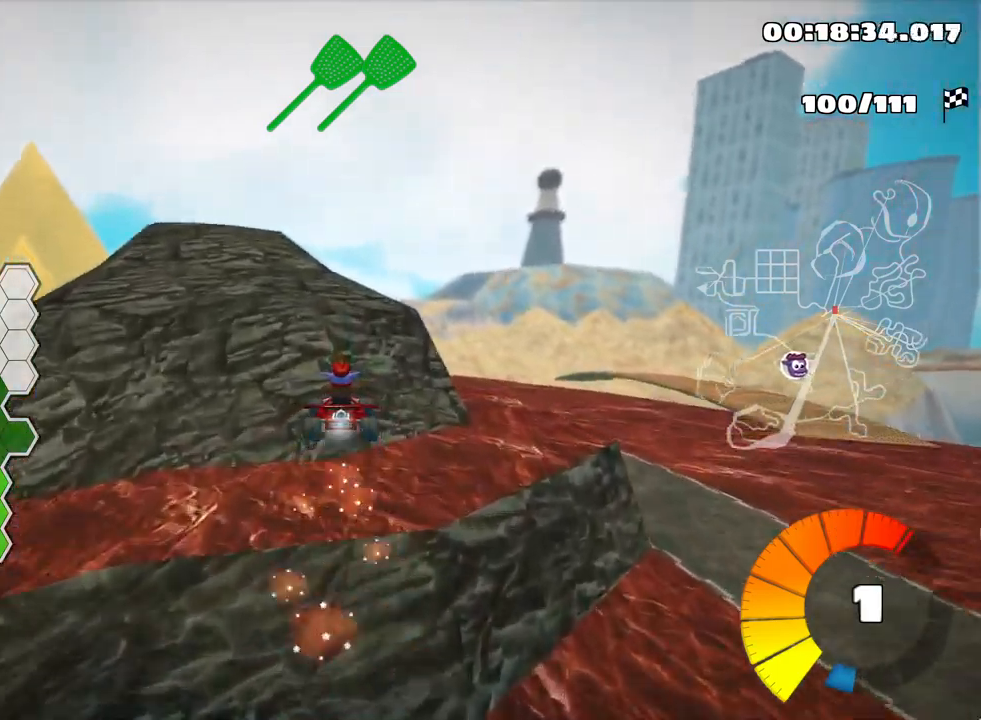
{"keys": ["down"], "events": []}
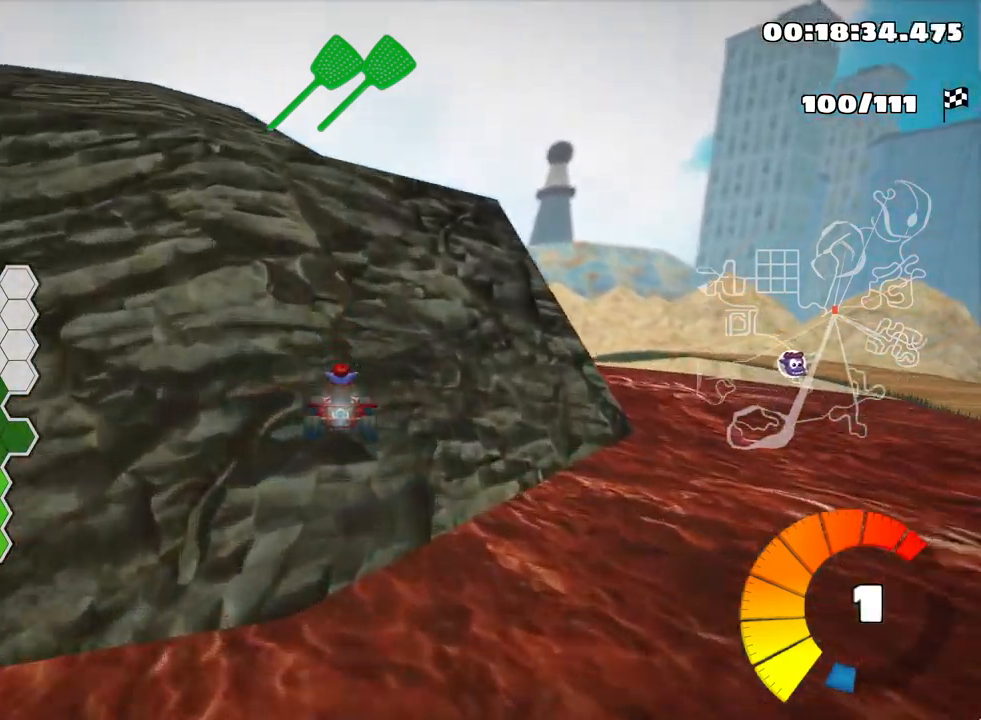
{"keys": ["down"], "events": []}
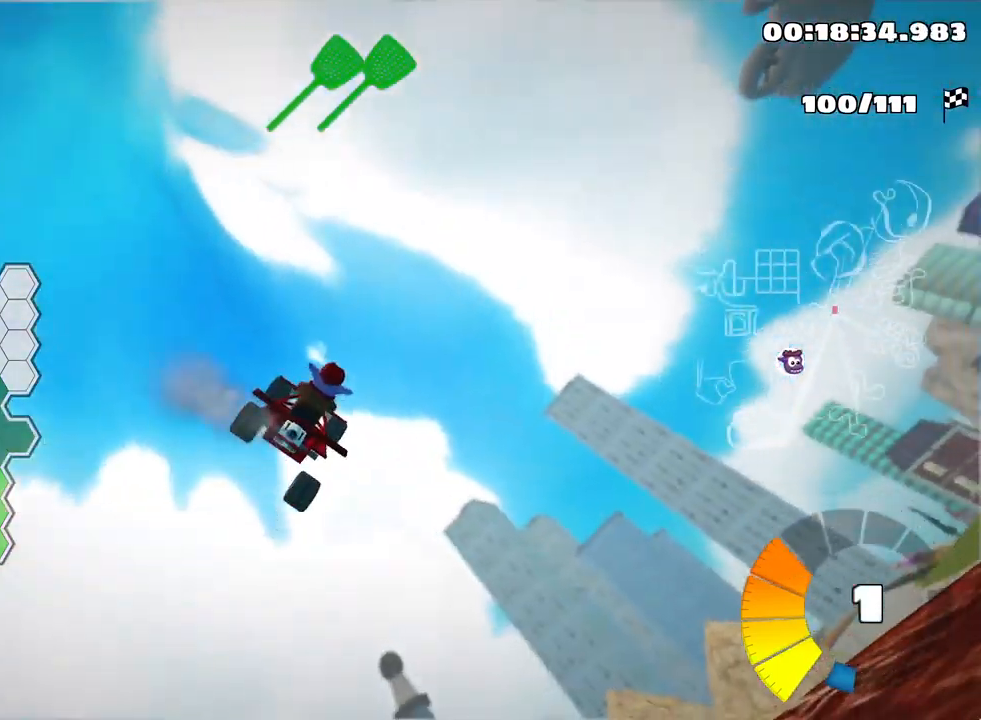
{"keys": ["down"], "events": []}